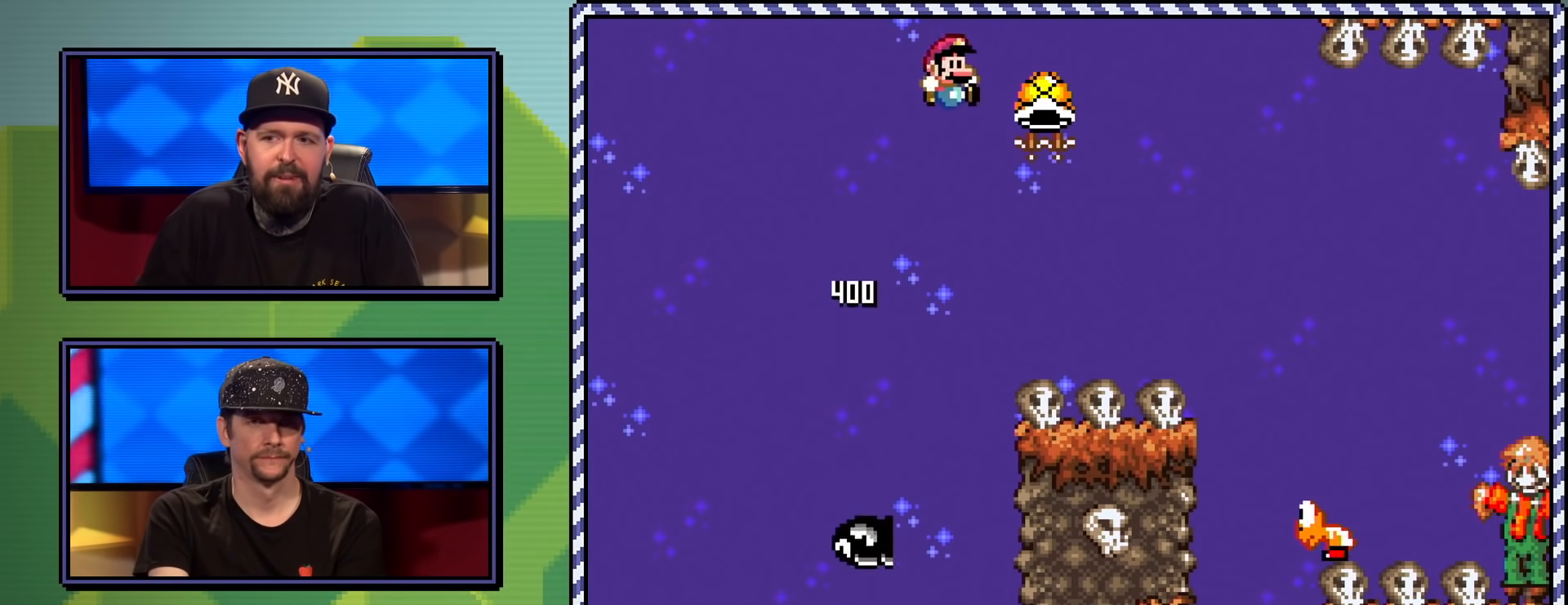
Gameplay with a controller (Nintendo layout); each line is a JSON object with the inputs held at the frame after it. "events" lists button and stick changes between this image and that frame as [ms after this image, input, new state], when the widget could be followed in between. Not read: L3 R3.
{"buttons": ["A", "X", "DPAD_RIGHT"], "events": []}
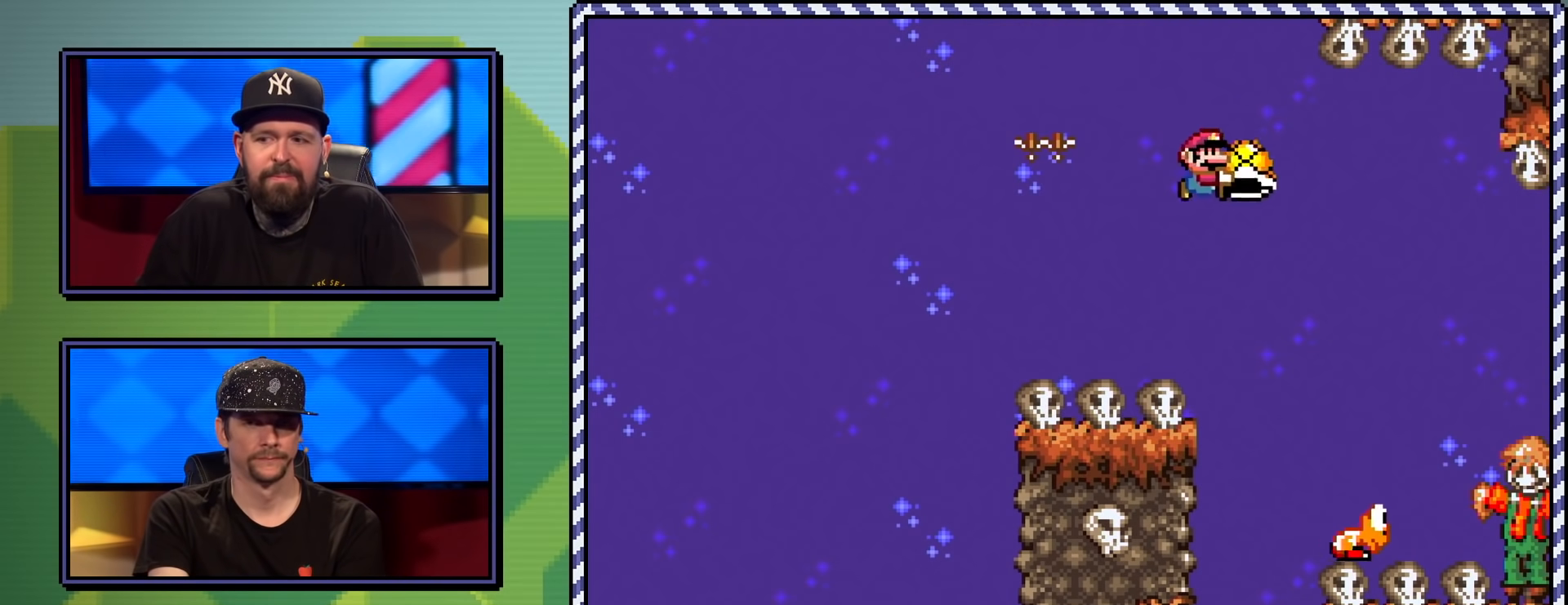
{"buttons": ["A", "X"], "events": [[183, "DPAD_RIGHT", "up"], [284, "DPAD_LEFT", "down"], [450, "DPAD_LEFT", "up"]]}
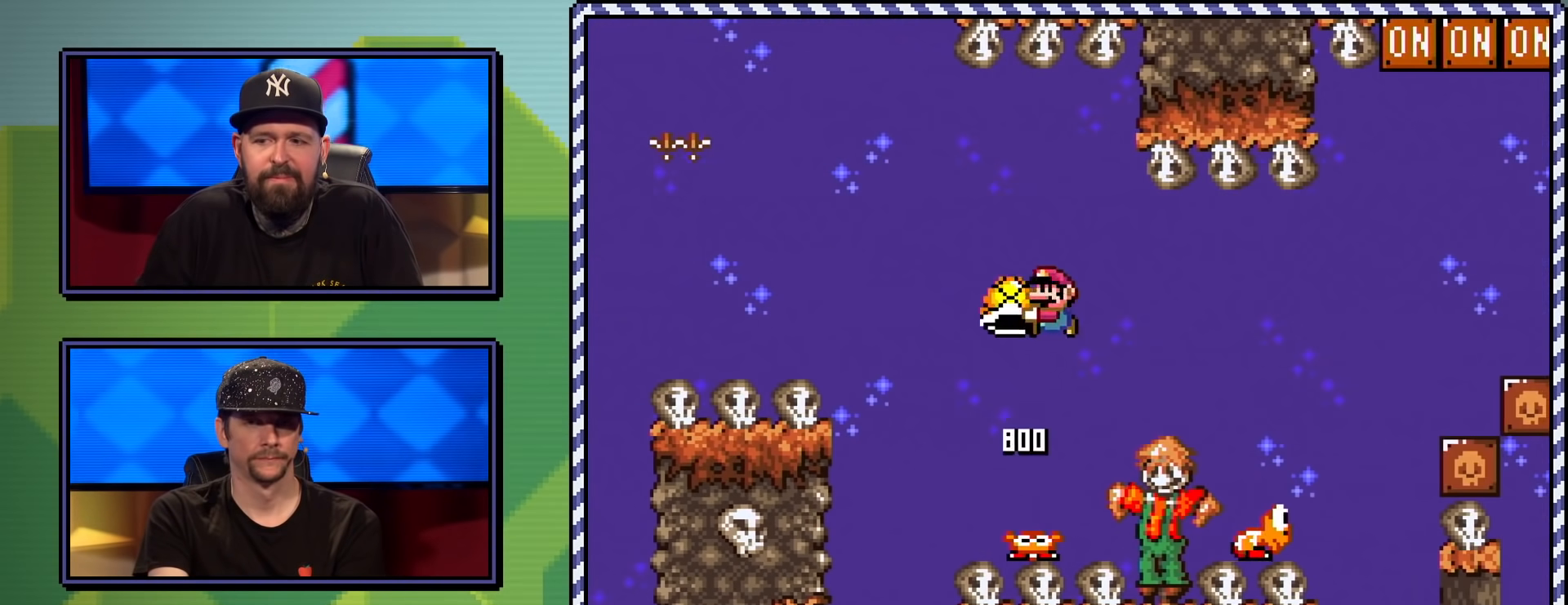
{"buttons": ["X", "DPAD_RIGHT"], "events": [[51, "DPAD_RIGHT", "down"], [301, "A", "up"]]}
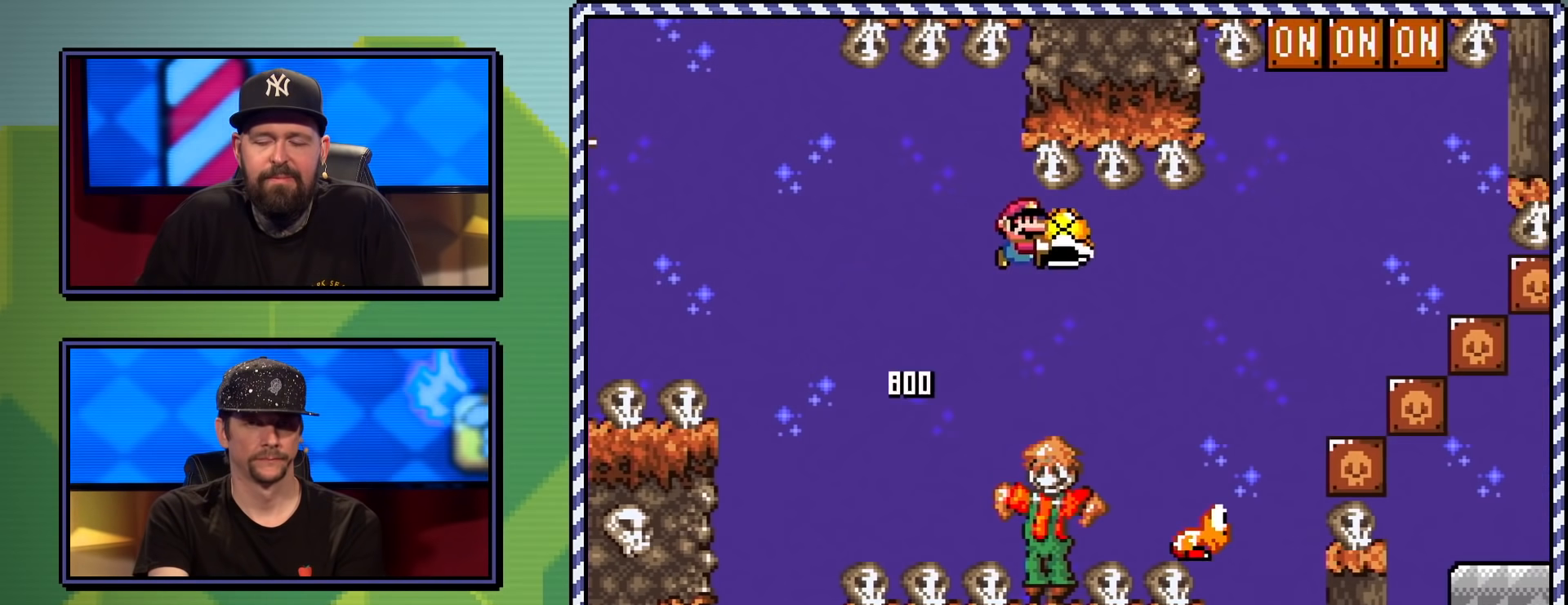
{"buttons": ["DPAD_UP", "DPAD_RIGHT"], "events": [[83, "A", "down"], [250, "DPAD_UP", "down"], [484, "A", "up"], [484, "X", "up"]]}
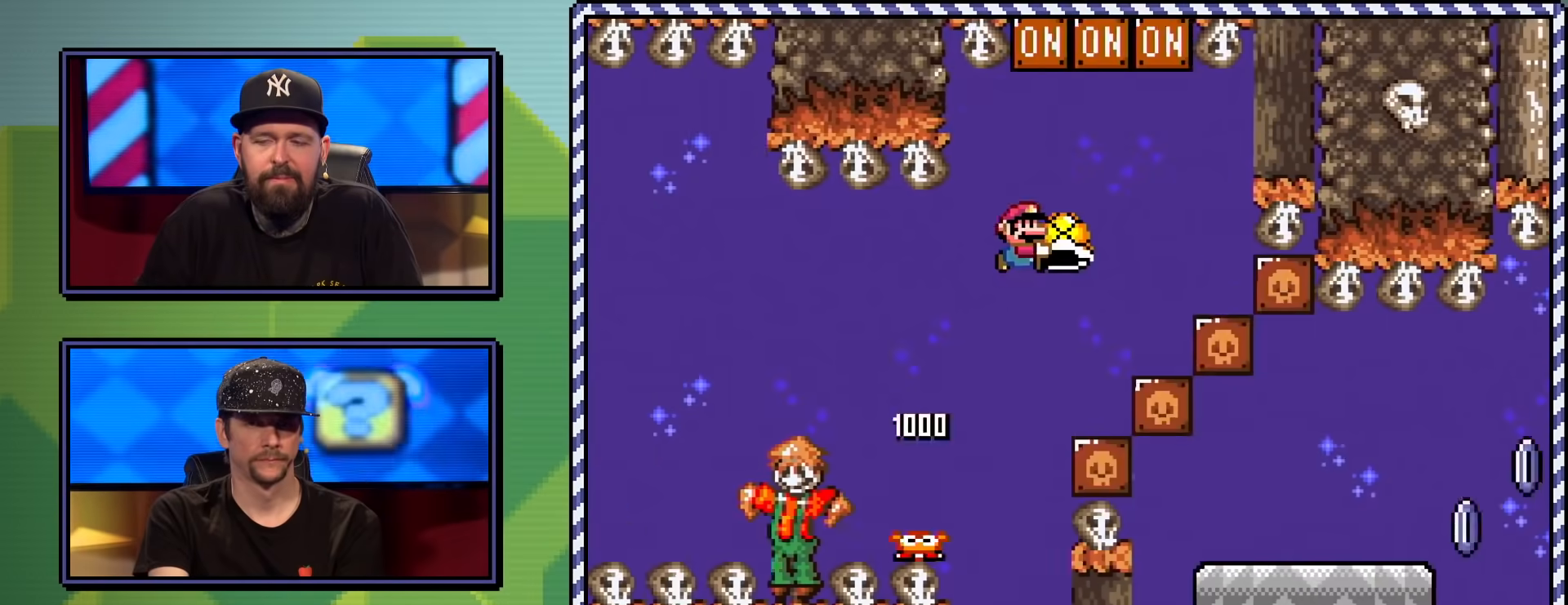
{"buttons": ["A", "X", "DPAD_RIGHT"], "events": [[51, "A", "down"], [51, "X", "down"], [67, "DPAD_RIGHT", "up"], [84, "DPAD_UP", "up"], [251, "DPAD_LEFT", "down"], [418, "DPAD_LEFT", "up"], [501, "DPAD_RIGHT", "down"]]}
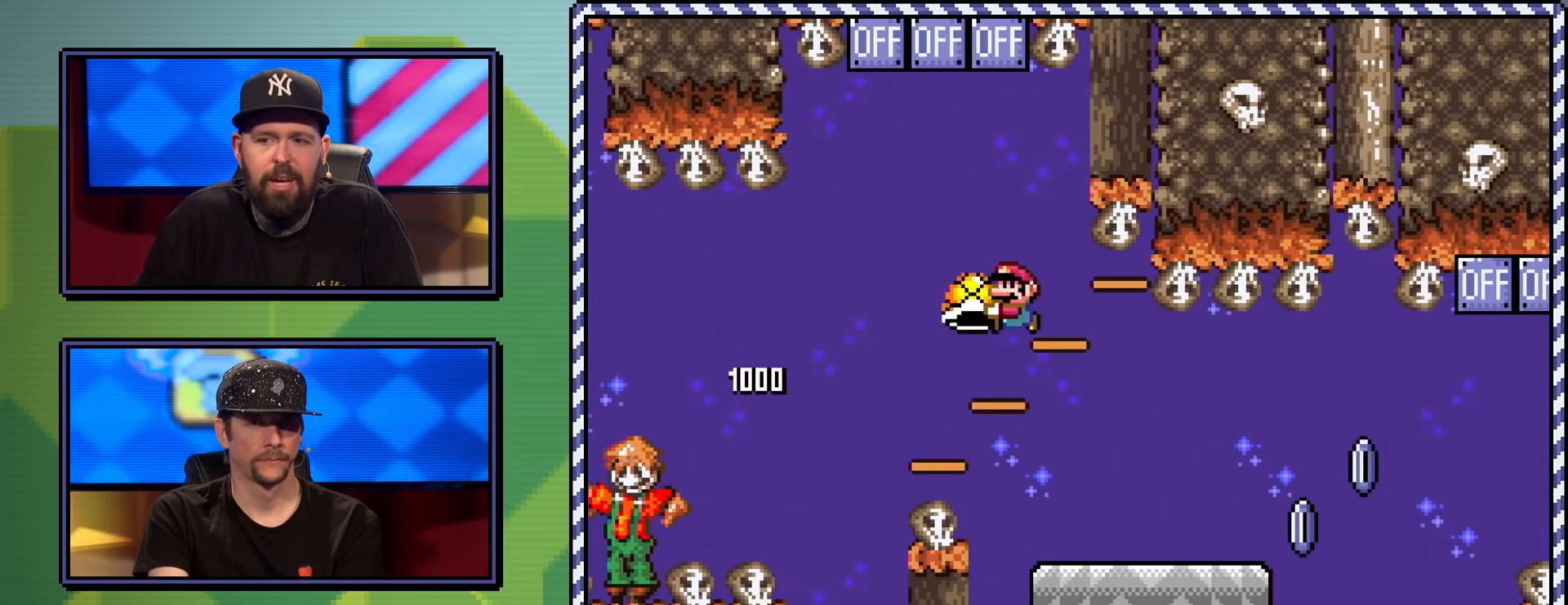
{"buttons": ["DPAD_UP"], "events": [[33, "A", "up"], [250, "DPAD_UP", "down"], [467, "DPAD_RIGHT", "up"], [484, "X", "up"]]}
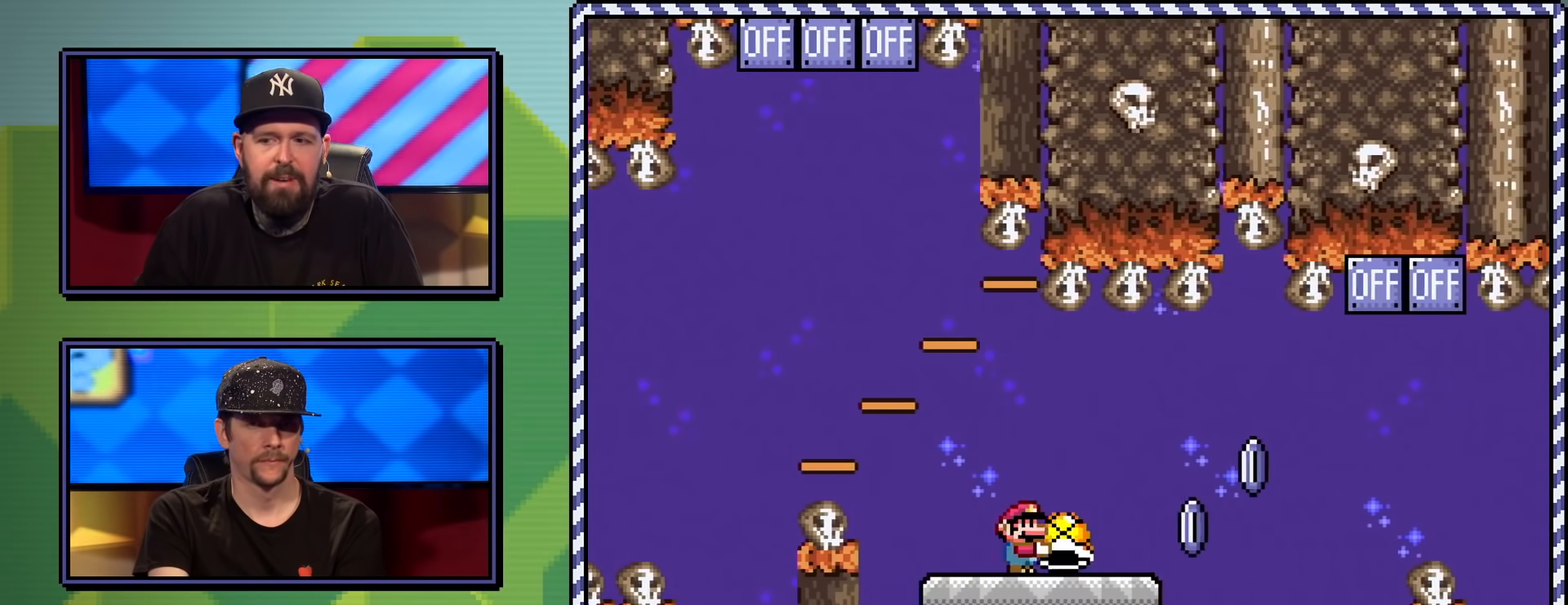
{"buttons": ["X", "DPAD_RIGHT"], "events": [[67, "DPAD_LEFT", "down"], [67, "X", "down"], [101, "DPAD_LEFT", "up"], [101, "DPAD_UP", "up"], [217, "A", "down"], [317, "DPAD_RIGHT", "down"], [451, "A", "up"]]}
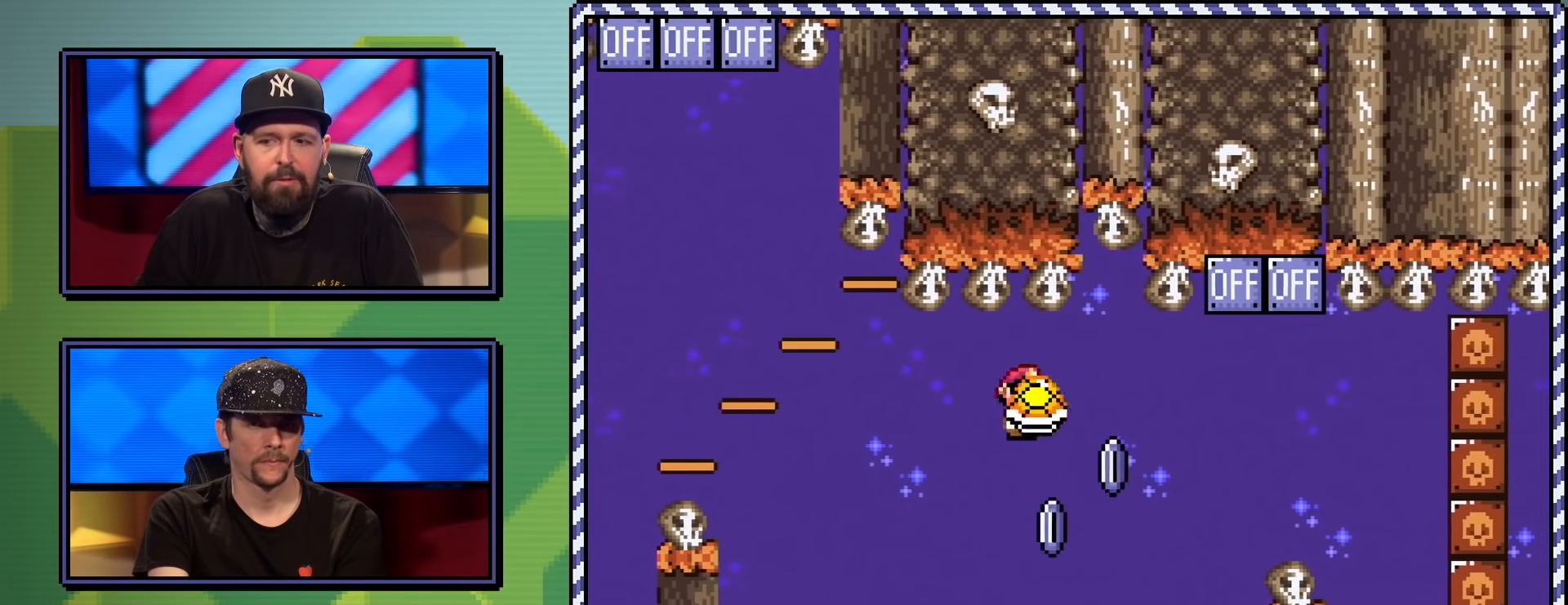
{"buttons": ["A", "X", "DPAD_RIGHT"], "events": [[50, "A", "down"], [50, "DPAD_RIGHT", "up"], [217, "DPAD_LEFT", "down"], [300, "DPAD_LEFT", "up"], [400, "DPAD_RIGHT", "down"]]}
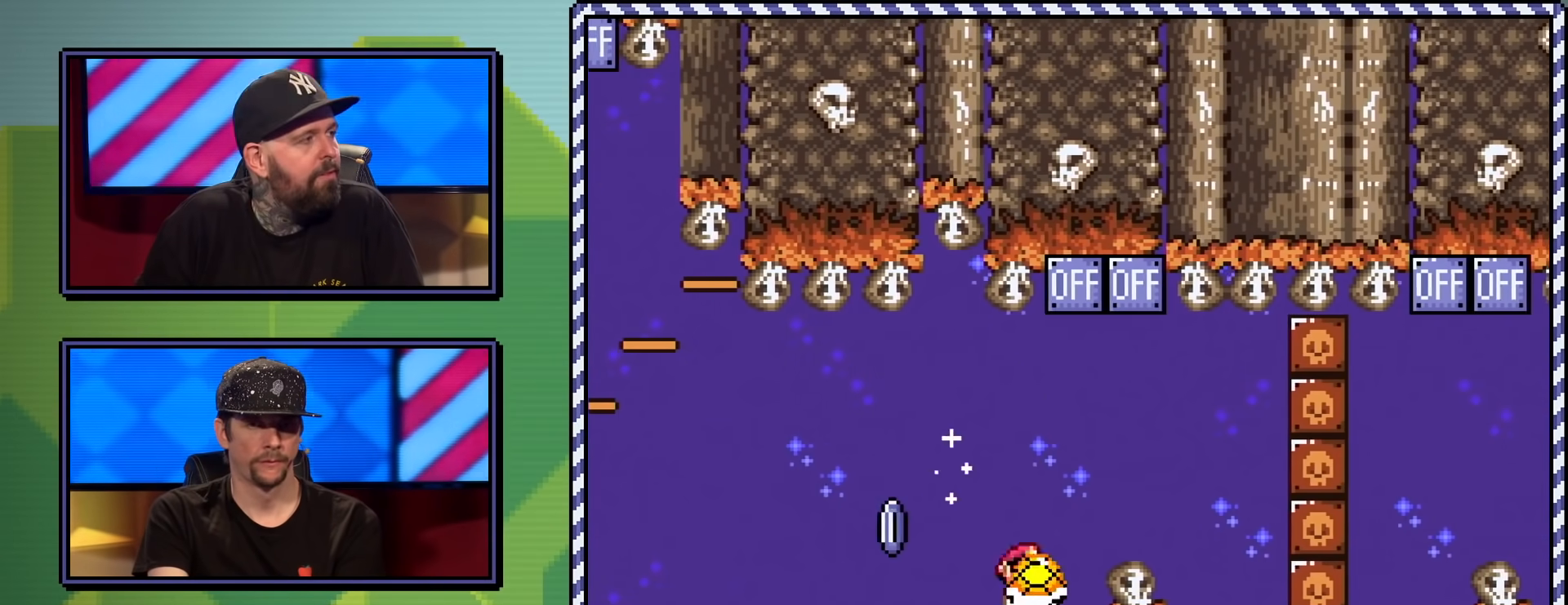
{"buttons": ["A", "X", "DPAD_LEFT"], "events": [[34, "DPAD_RIGHT", "up"], [101, "DPAD_RIGHT", "down"], [151, "DPAD_UP", "down"], [184, "DPAD_UP", "up"], [351, "DPAD_RIGHT", "up"], [484, "DPAD_LEFT", "down"]]}
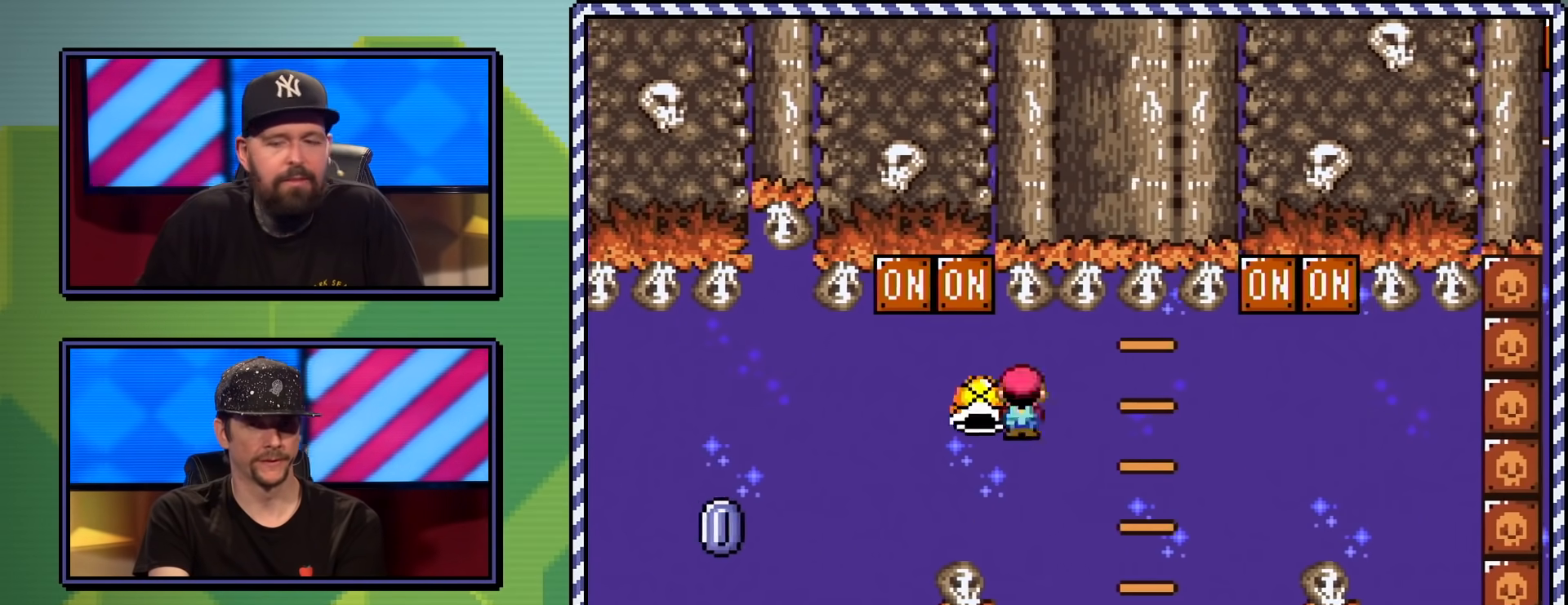
{"buttons": ["X"], "events": [[33, "A", "up"], [83, "DPAD_LEFT", "up"], [183, "DPAD_RIGHT", "down"], [434, "DPAD_RIGHT", "up"]]}
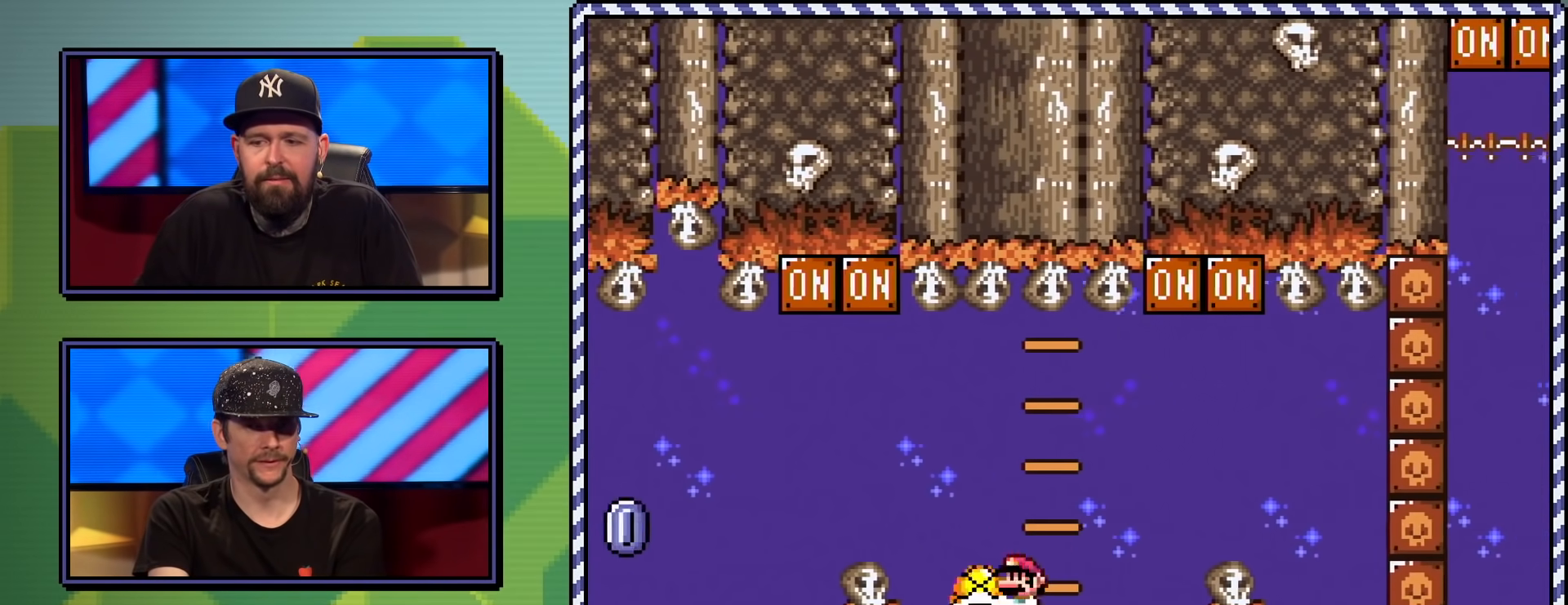
{"buttons": ["A", "X", "DPAD_RIGHT"], "events": [[184, "A", "down"], [217, "DPAD_LEFT", "down"], [267, "DPAD_LEFT", "up"], [368, "DPAD_RIGHT", "down"]]}
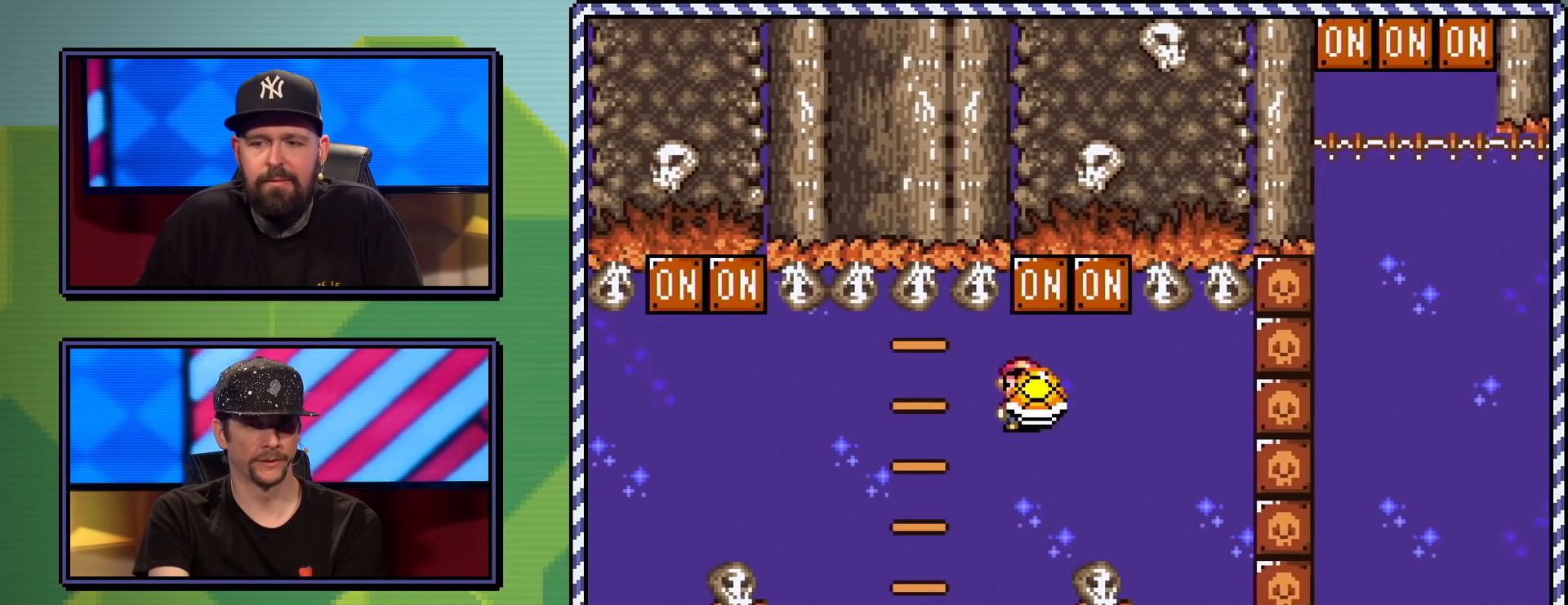
{"buttons": ["A", "X", "DPAD_UP", "DPAD_RIGHT"], "events": [[117, "A", "up"], [317, "A", "down"], [484, "DPAD_UP", "down"]]}
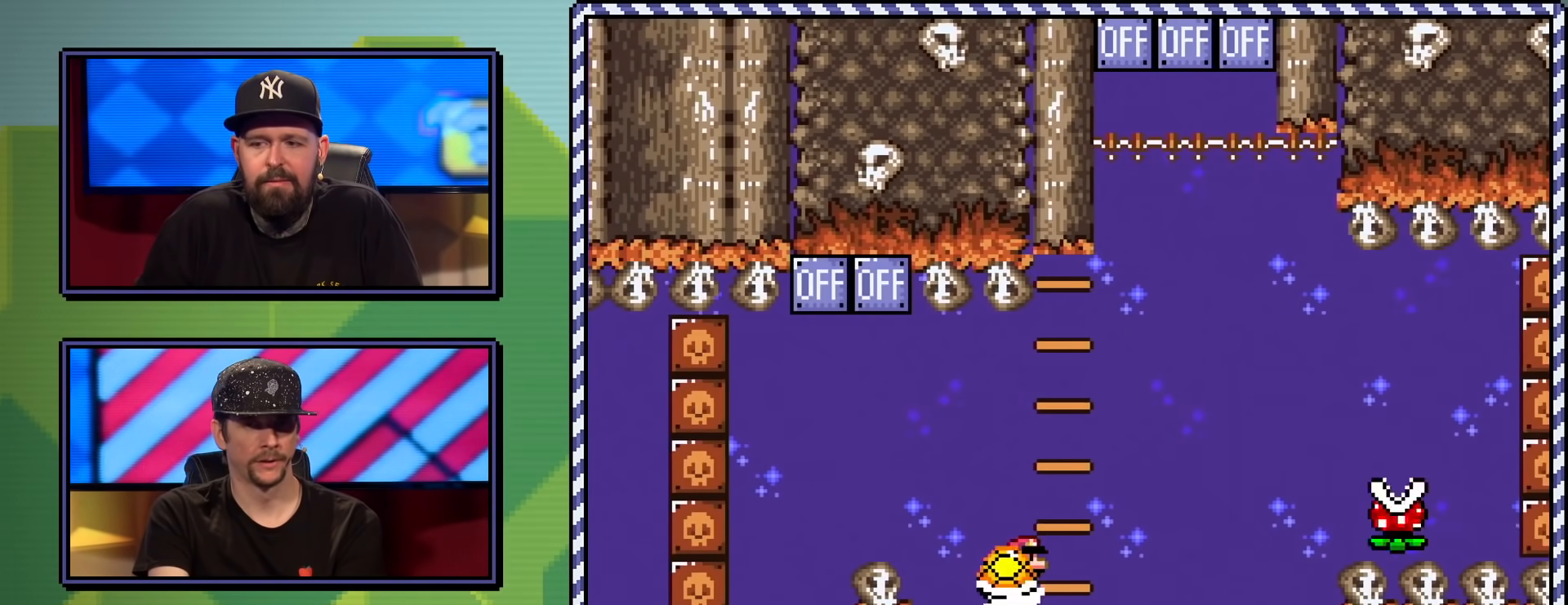
{"buttons": ["A", "X", "DPAD_RIGHT"], "events": [[201, "DPAD_RIGHT", "up"], [234, "DPAD_RIGHT", "down"], [234, "X", "up"], [267, "A", "up"], [317, "A", "down"], [334, "X", "down"], [367, "DPAD_UP", "up"]]}
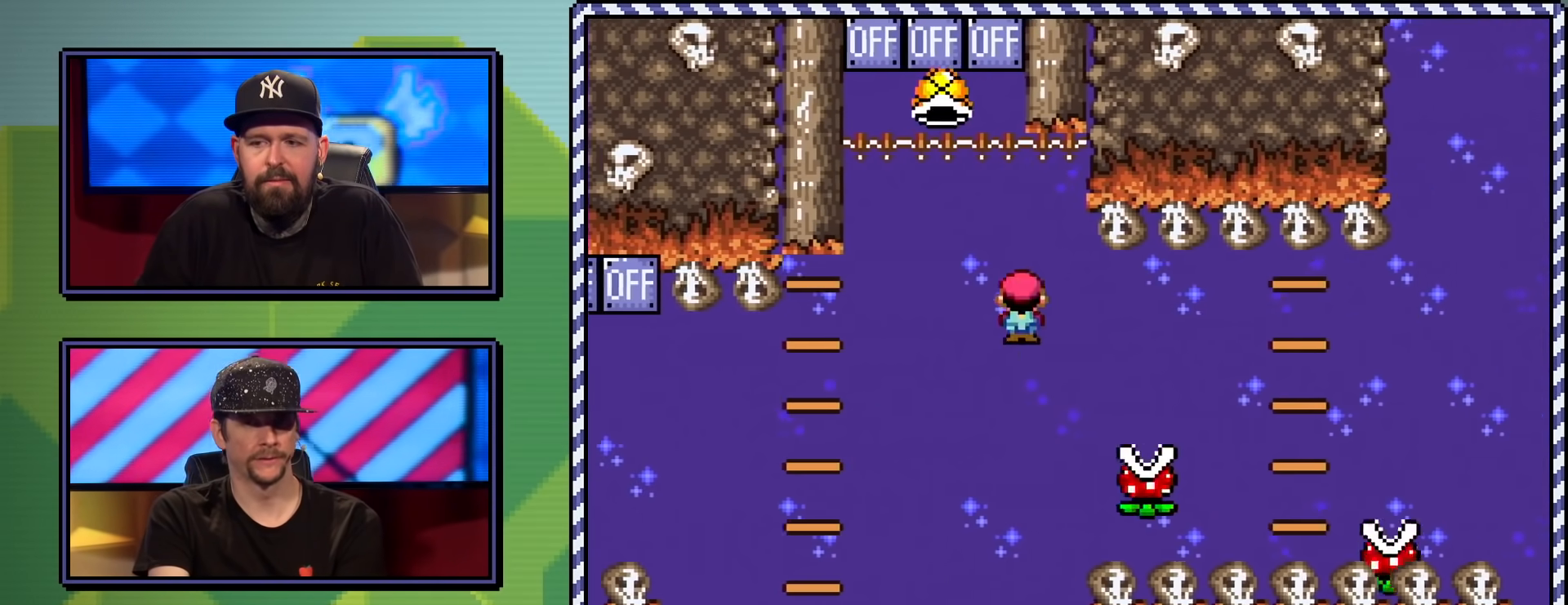
{"buttons": ["A", "X", "DPAD_RIGHT"], "events": [[83, "A", "up"], [300, "A", "down"]]}
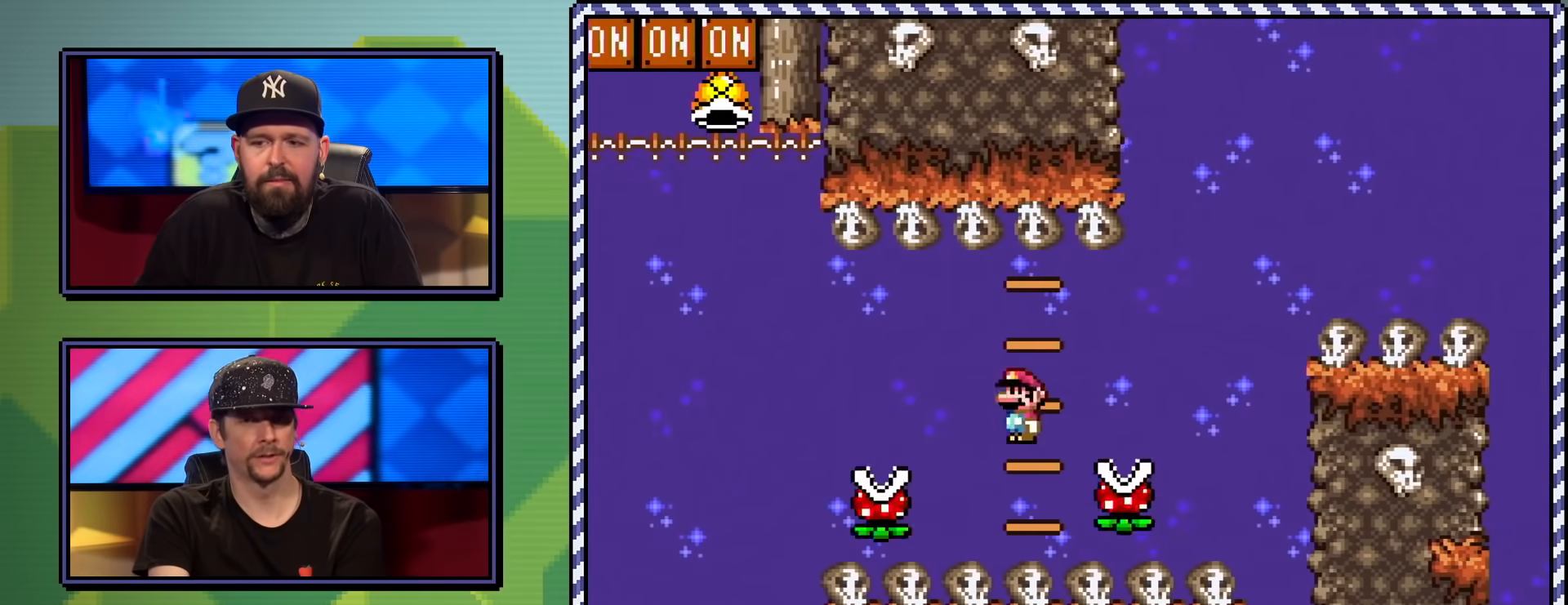
{"buttons": ["A", "X", "DPAD_RIGHT"], "events": []}
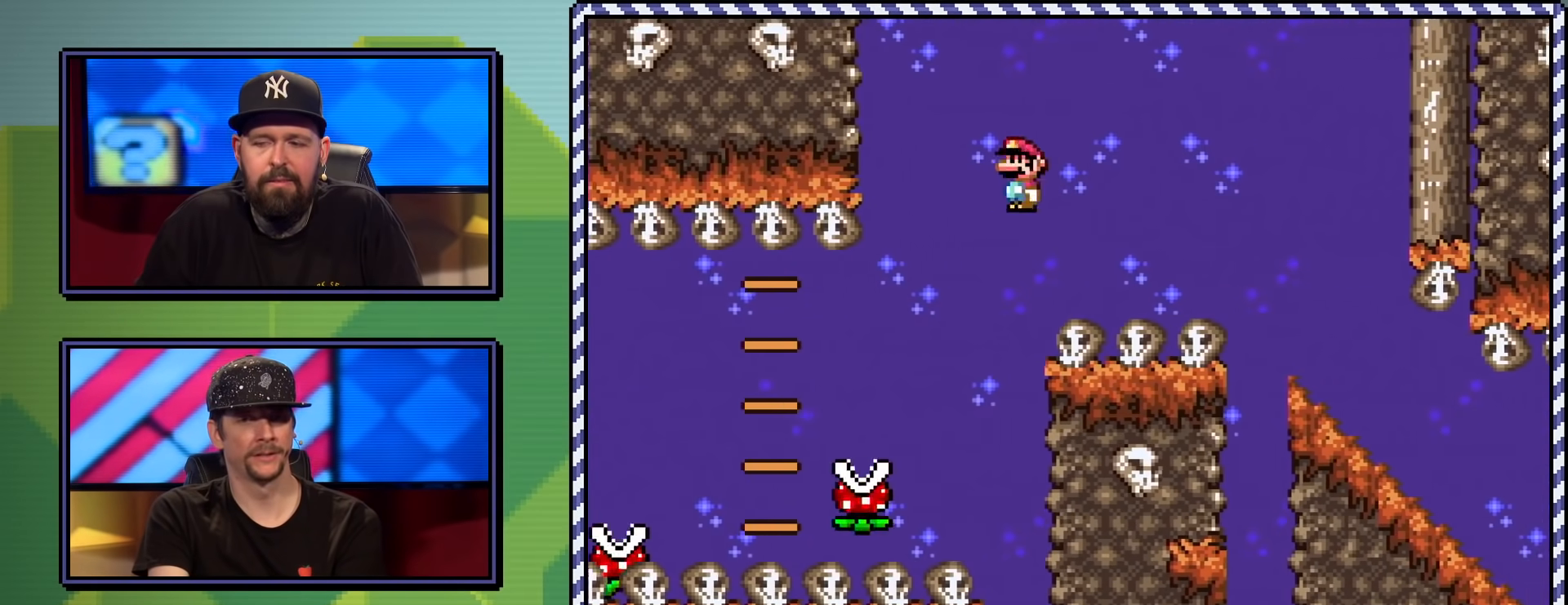
{"buttons": ["X", "DPAD_DOWN", "DPAD_RIGHT"], "events": [[450, "A", "up"], [467, "DPAD_DOWN", "down"]]}
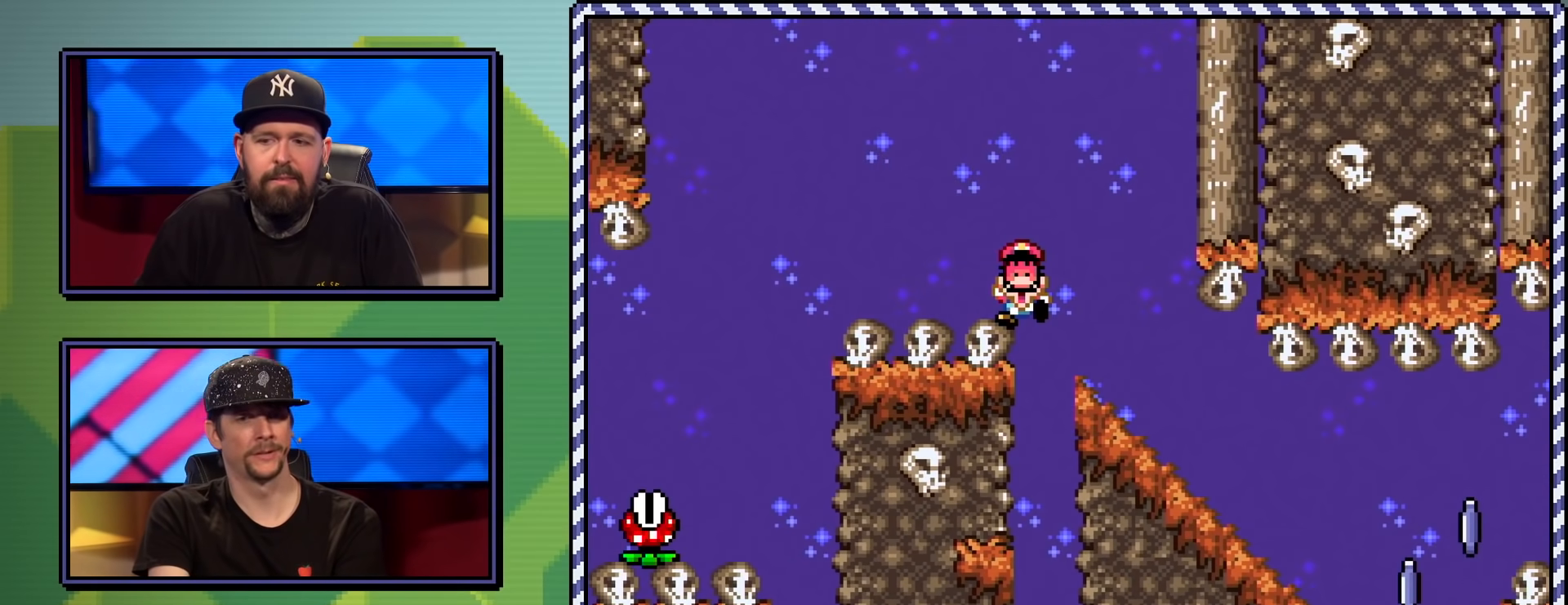
{"buttons": ["X"], "events": [[34, "DPAD_RIGHT", "up"], [67, "DPAD_LEFT", "down"], [184, "DPAD_LEFT", "up"], [301, "DPAD_DOWN", "up"]]}
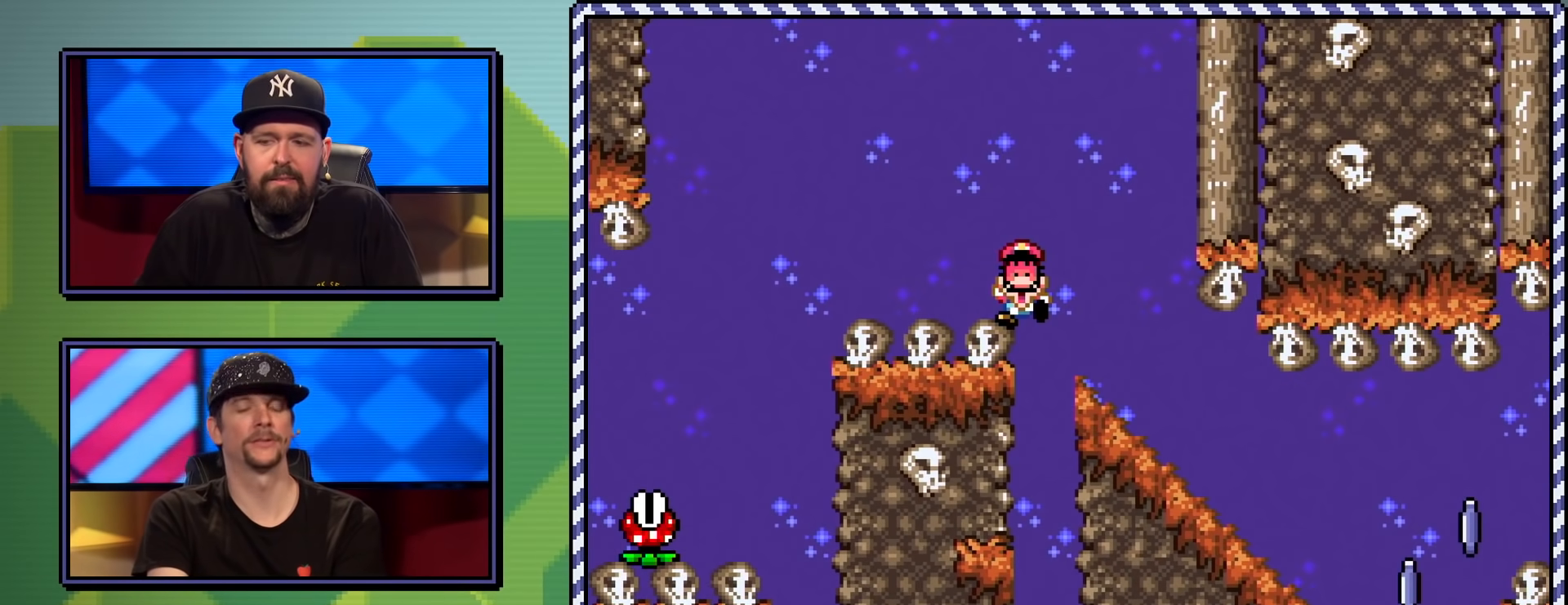
{"buttons": ["A"], "events": [[17, "X", "up"], [484, "A", "down"]]}
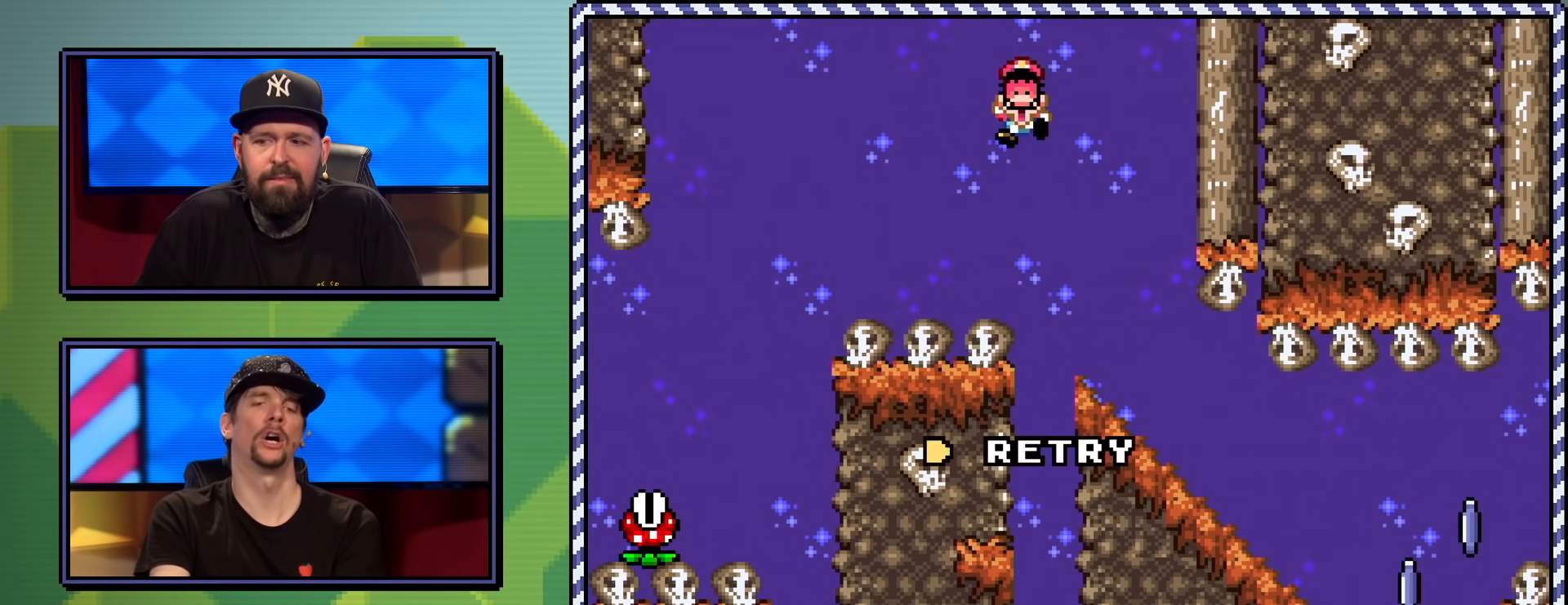
{"buttons": [], "events": [[234, "A", "up"]]}
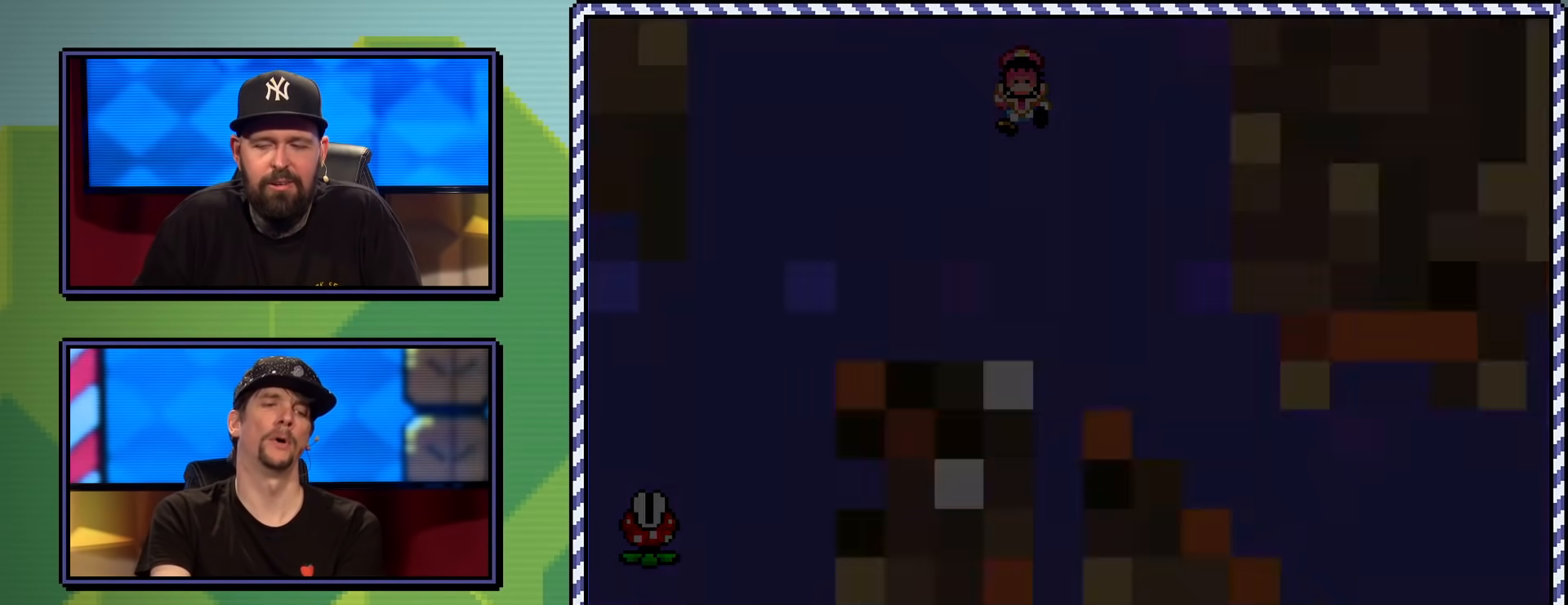
{"buttons": [], "events": []}
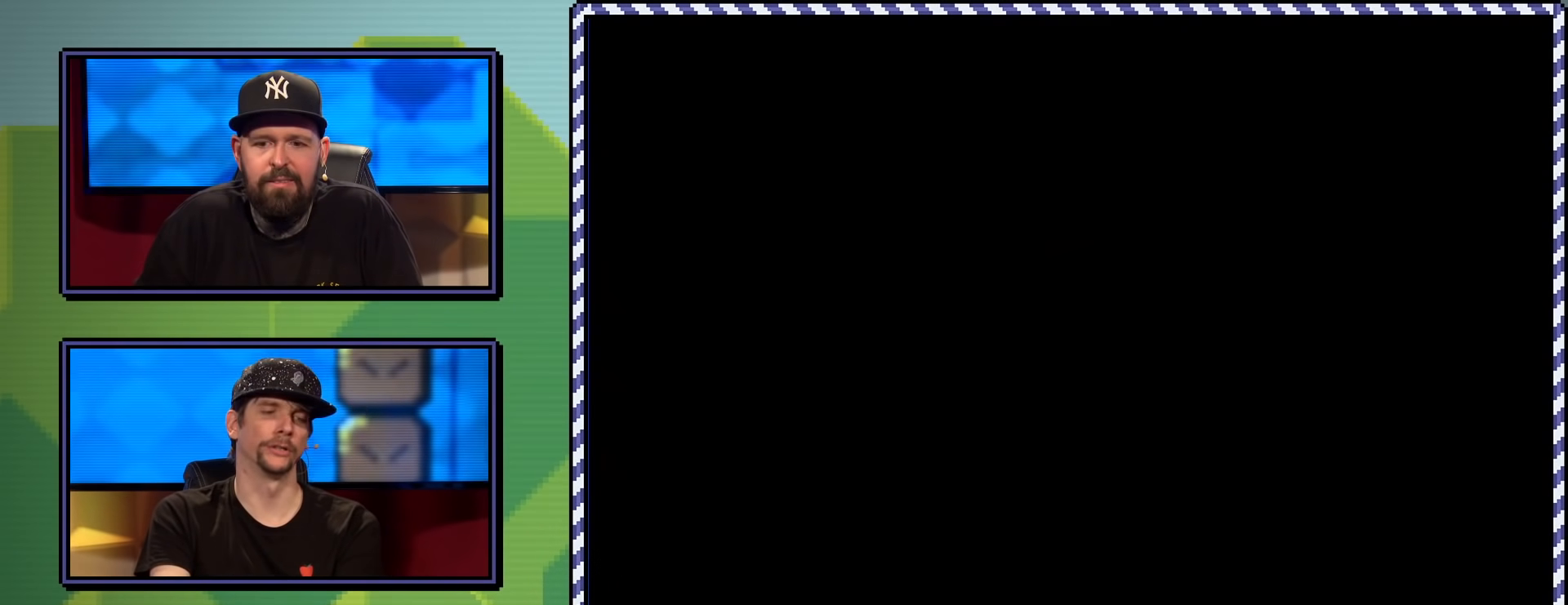
{"buttons": [], "events": []}
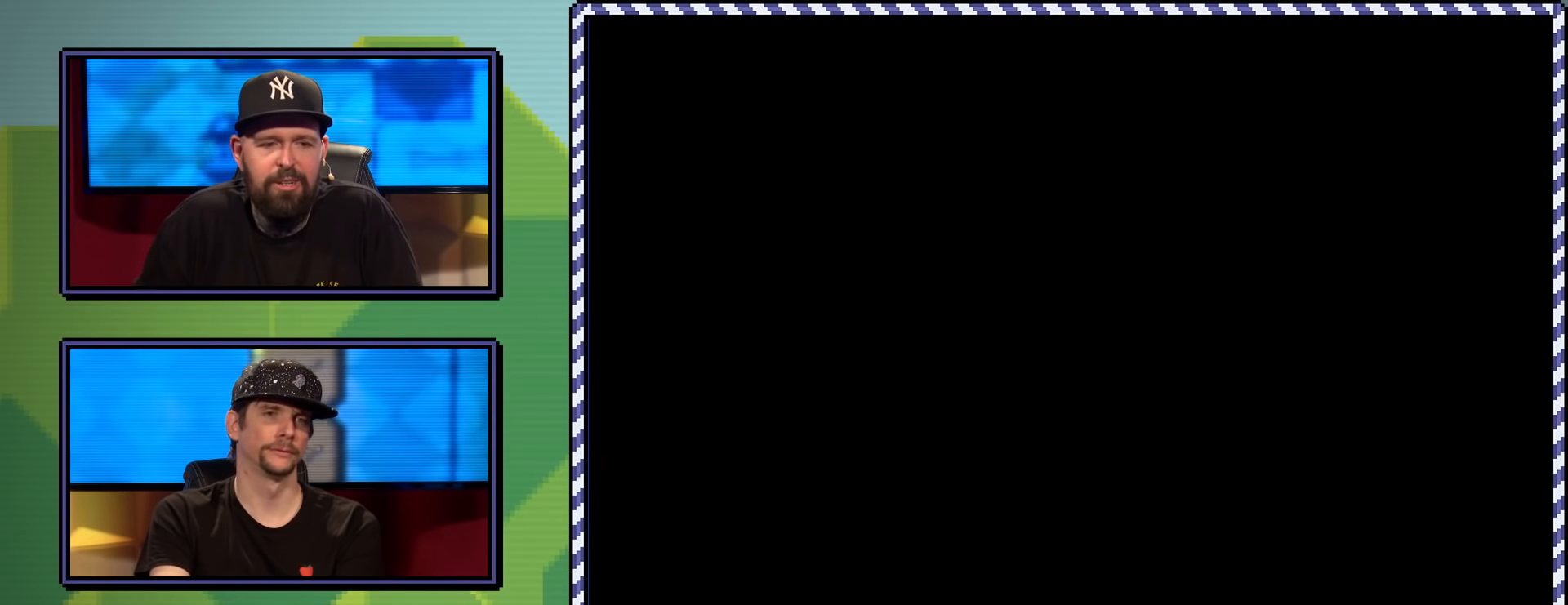
{"buttons": ["X"], "events": [[83, "X", "down"]]}
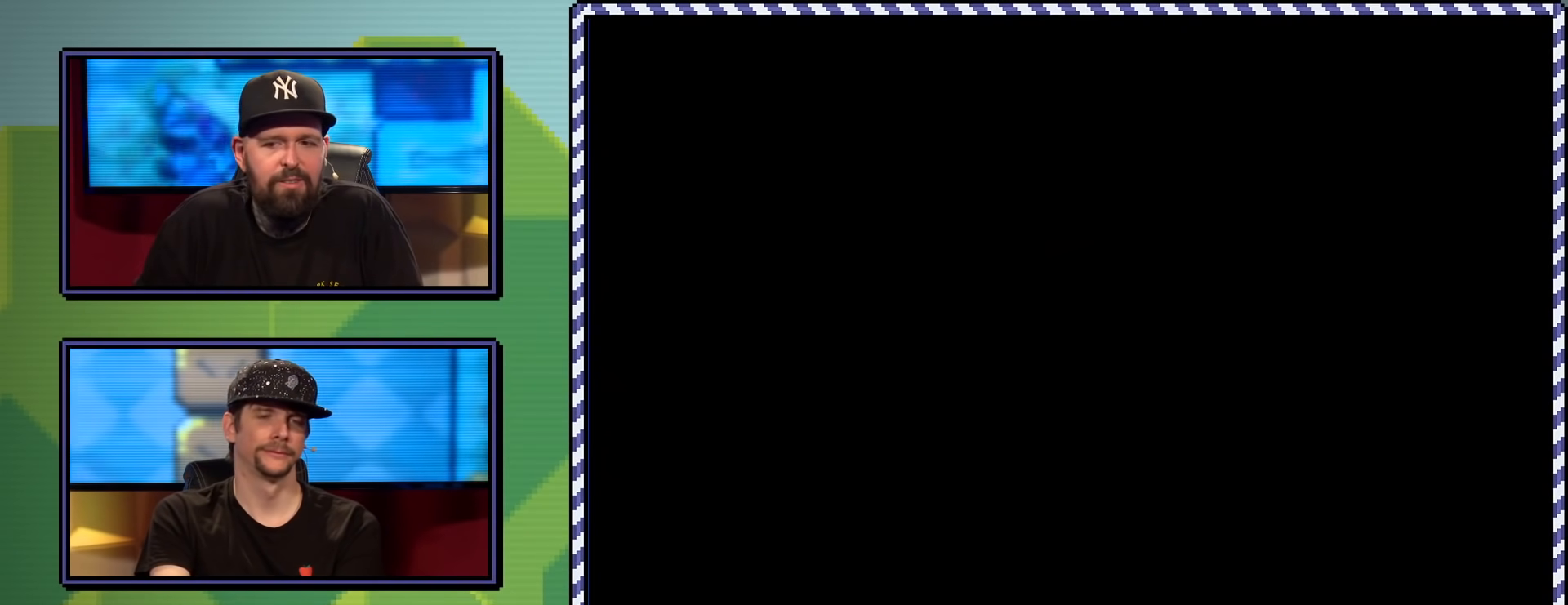
{"buttons": ["X"], "events": []}
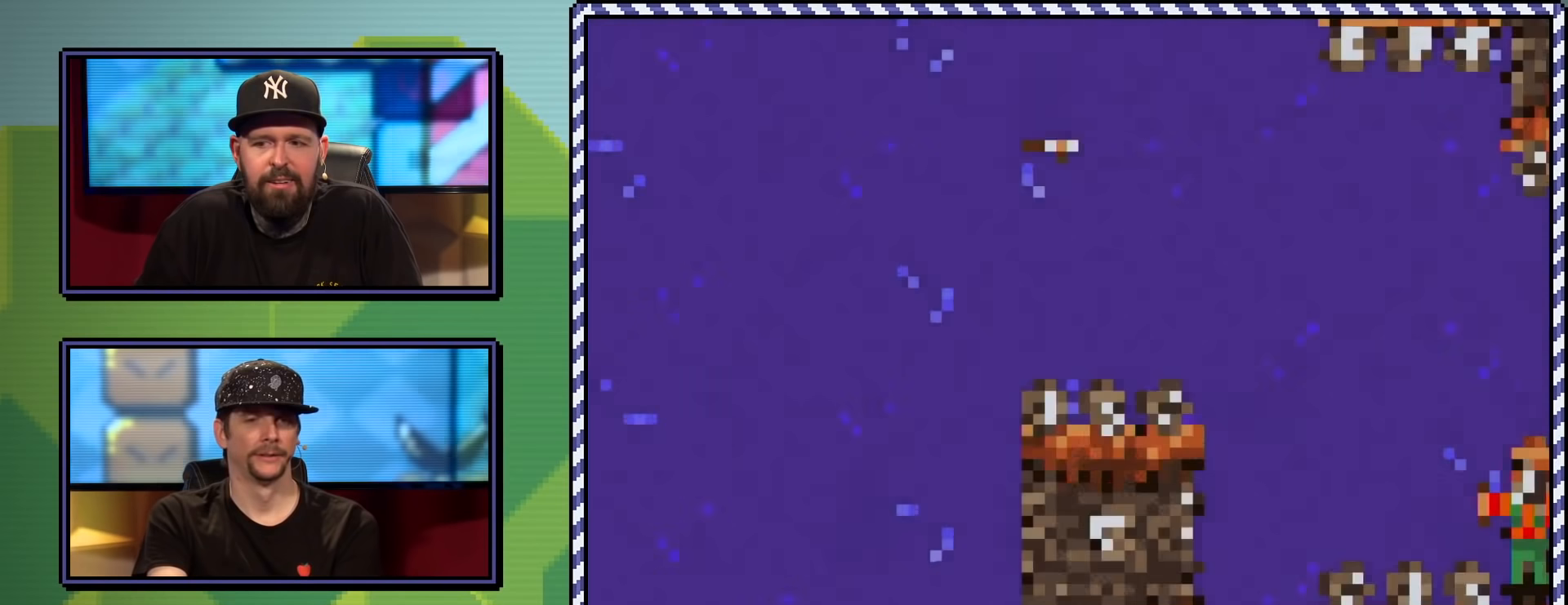
{"buttons": ["A", "X", "DPAD_LEFT"], "events": [[33, "A", "down"], [33, "DPAD_RIGHT", "down"], [150, "DPAD_RIGHT", "up"], [484, "DPAD_LEFT", "down"]]}
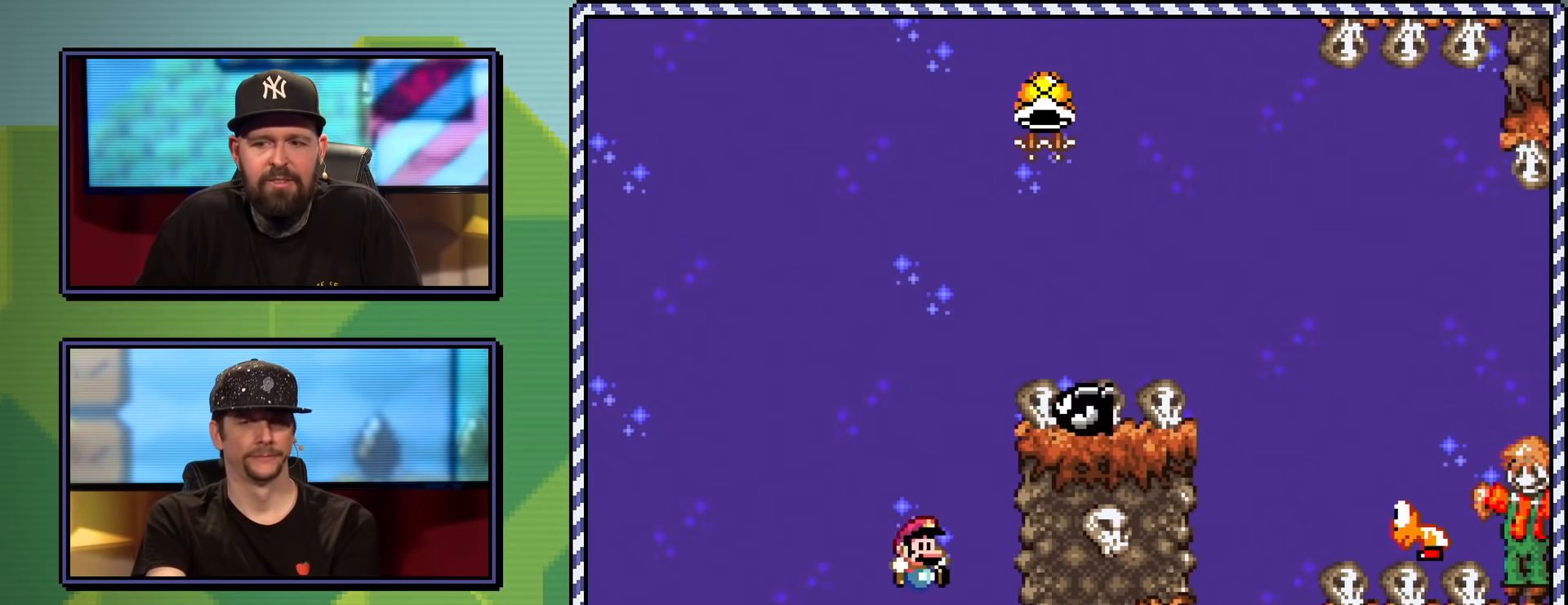
{"buttons": ["A", "X", "DPAD_RIGHT"], "events": [[234, "DPAD_LEFT", "up"], [284, "DPAD_RIGHT", "down"]]}
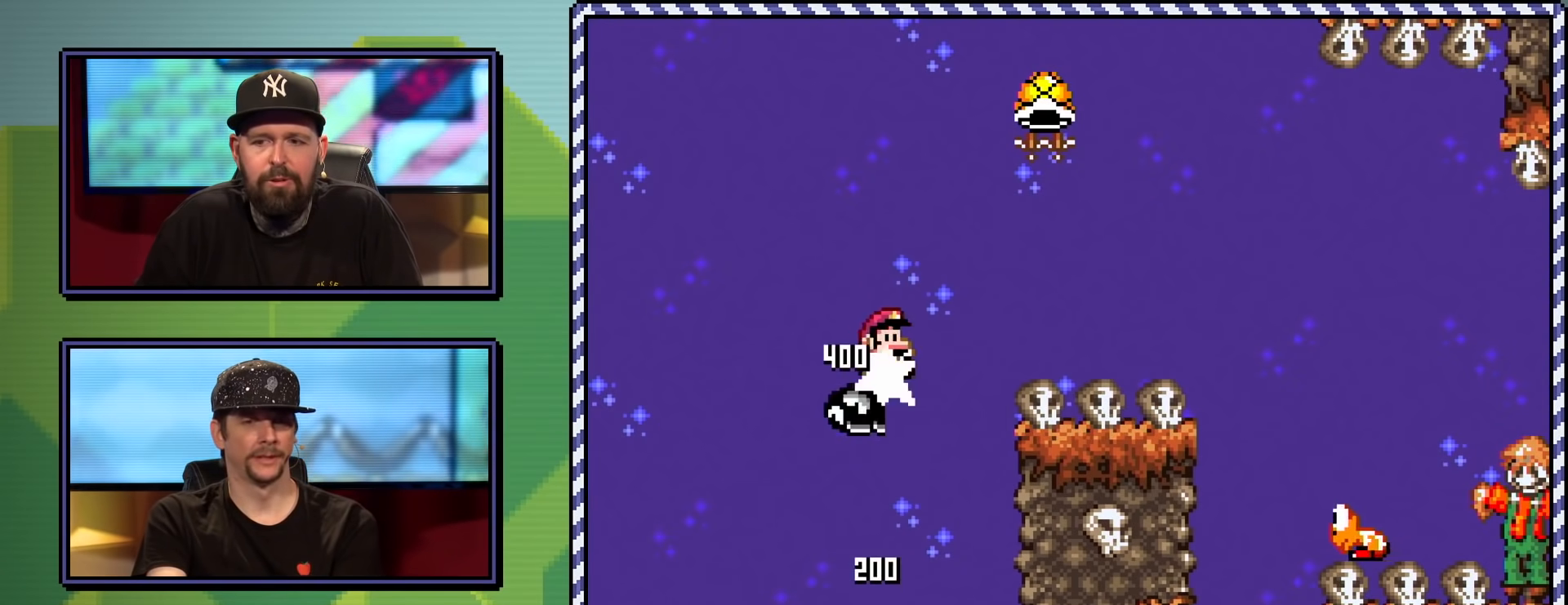
{"buttons": ["A", "X", "DPAD_RIGHT"], "events": []}
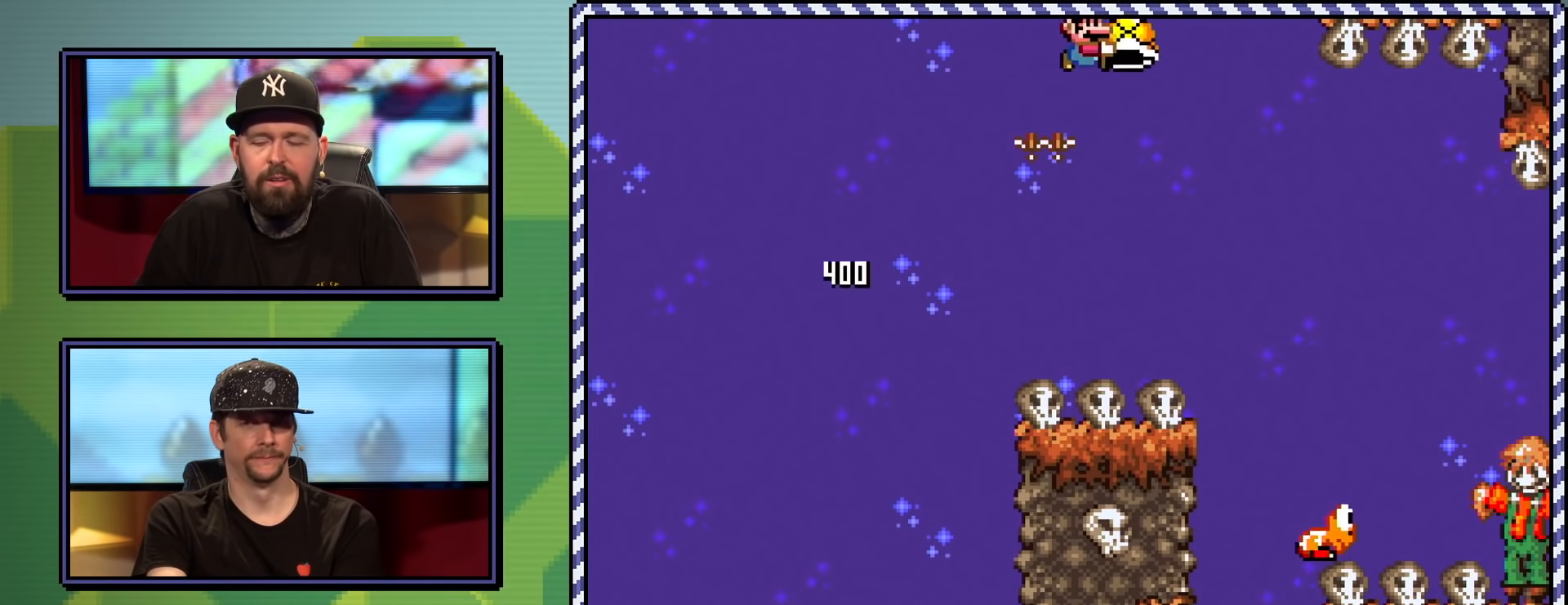
{"buttons": ["A", "X", "DPAD_LEFT"], "events": [[284, "DPAD_RIGHT", "up"], [434, "DPAD_LEFT", "down"]]}
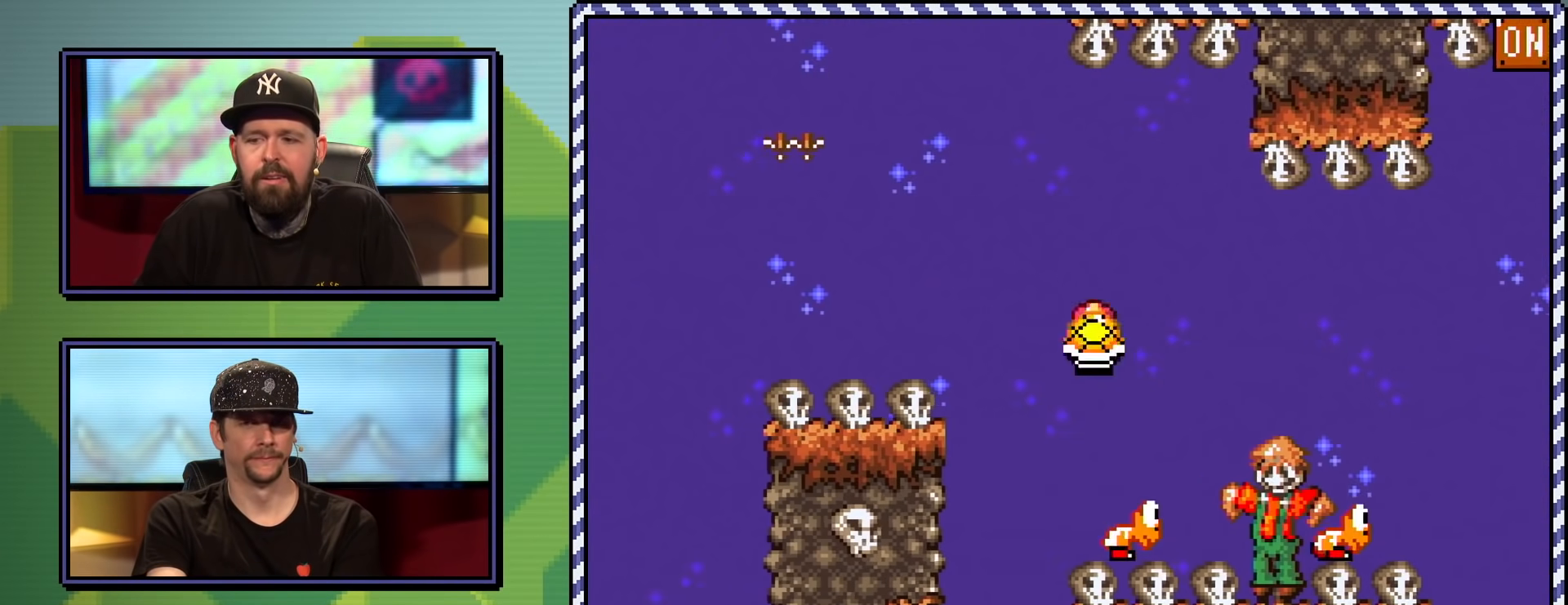
{"buttons": ["X", "DPAD_RIGHT"], "events": [[67, "DPAD_LEFT", "up"], [217, "DPAD_RIGHT", "down"], [334, "A", "up"], [384, "DPAD_UP", "down"], [400, "DPAD_UP", "up"]]}
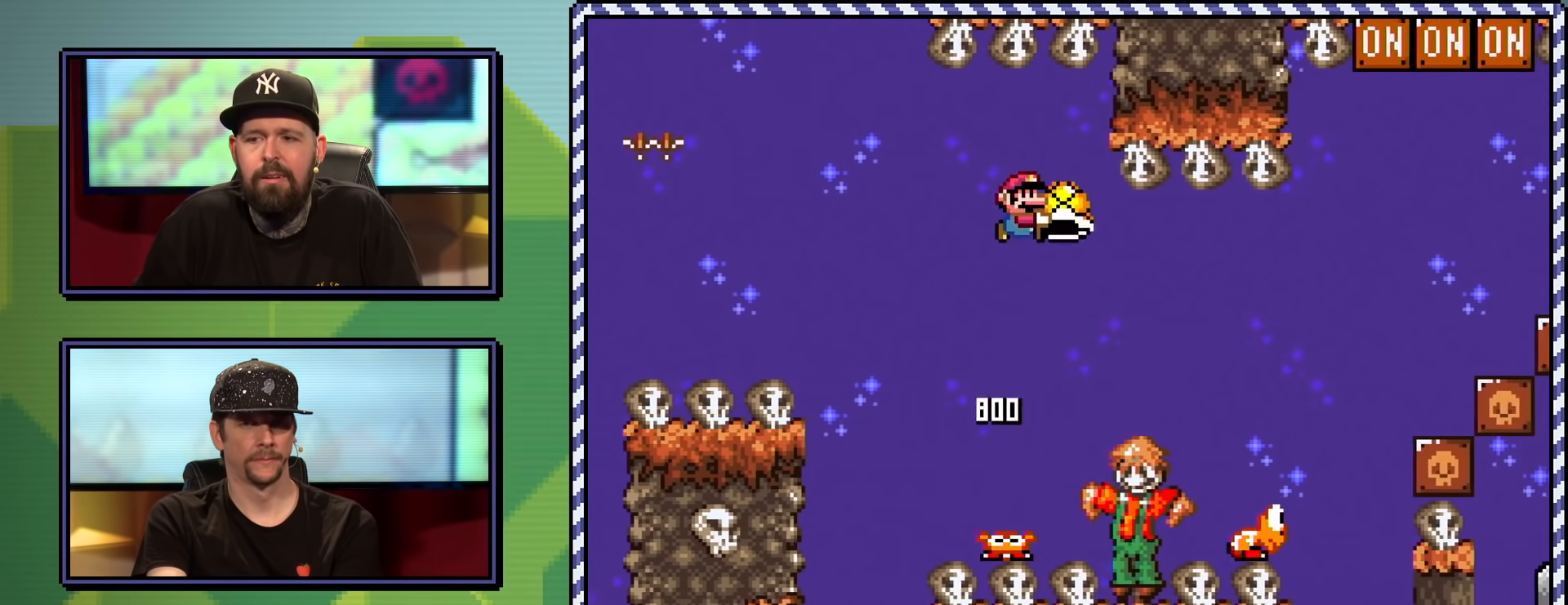
{"buttons": ["A", "X", "DPAD_UP", "DPAD_RIGHT"], "events": [[17, "A", "down"], [334, "DPAD_UP", "down"]]}